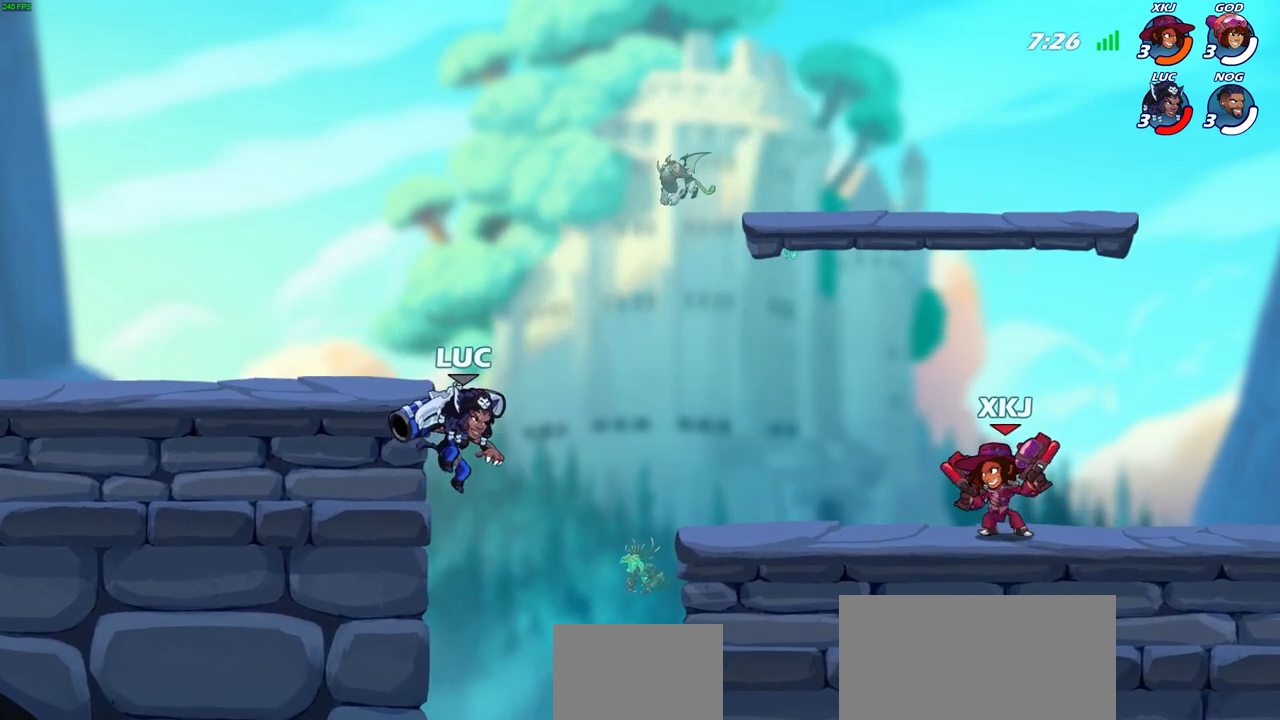
Gameplay with a controller (PlayStation layout); each line is a JSON object with the inputs held at the frame after it. "events" lists button and stick changes between this image and that frame as [ms after this image, input, new state], when the widget could be followed in between.
{"buttons": ["CIRCLE"], "left_stick": "right", "right_stick": "center", "events": [[17, "left_stick", "right"], [333, "CROSS", "down"], [450, "CROSS", "up"], [467, "CIRCLE", "down"]]}
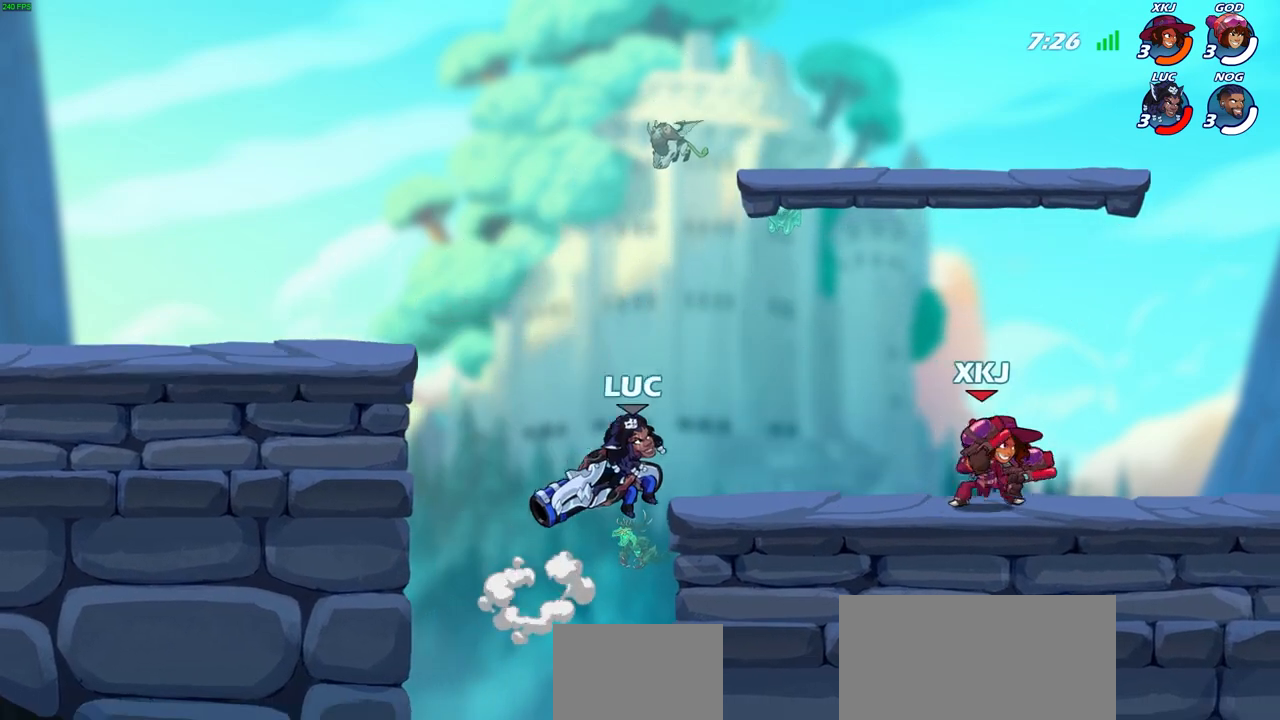
{"buttons": [], "left_stick": "center", "right_stick": "center", "events": [[17, "CIRCLE", "up"], [67, "CIRCLE", "down"], [117, "CIRCLE", "up"], [300, "left_stick", "center"]]}
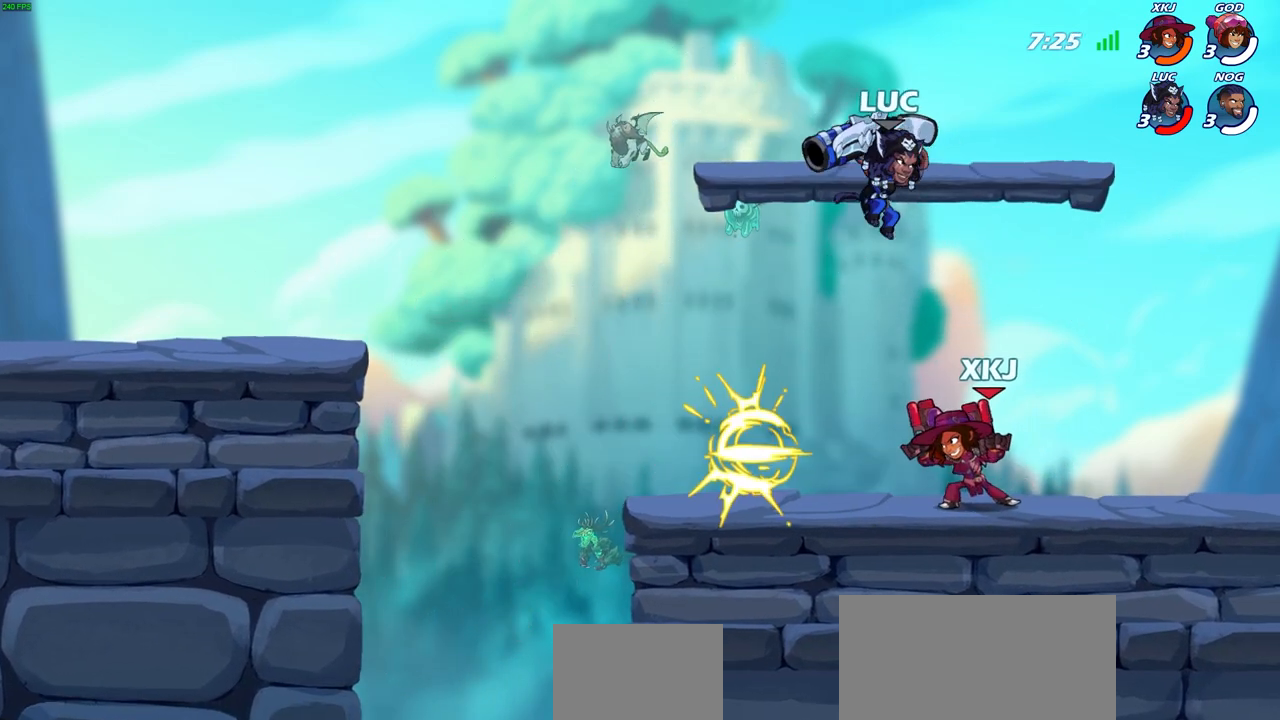
{"buttons": ["CIRCLE"], "left_stick": "down-left", "right_stick": "center", "events": [[117, "left_stick", "down"], [167, "CIRCLE", "down"], [217, "left_stick", "down-left"]]}
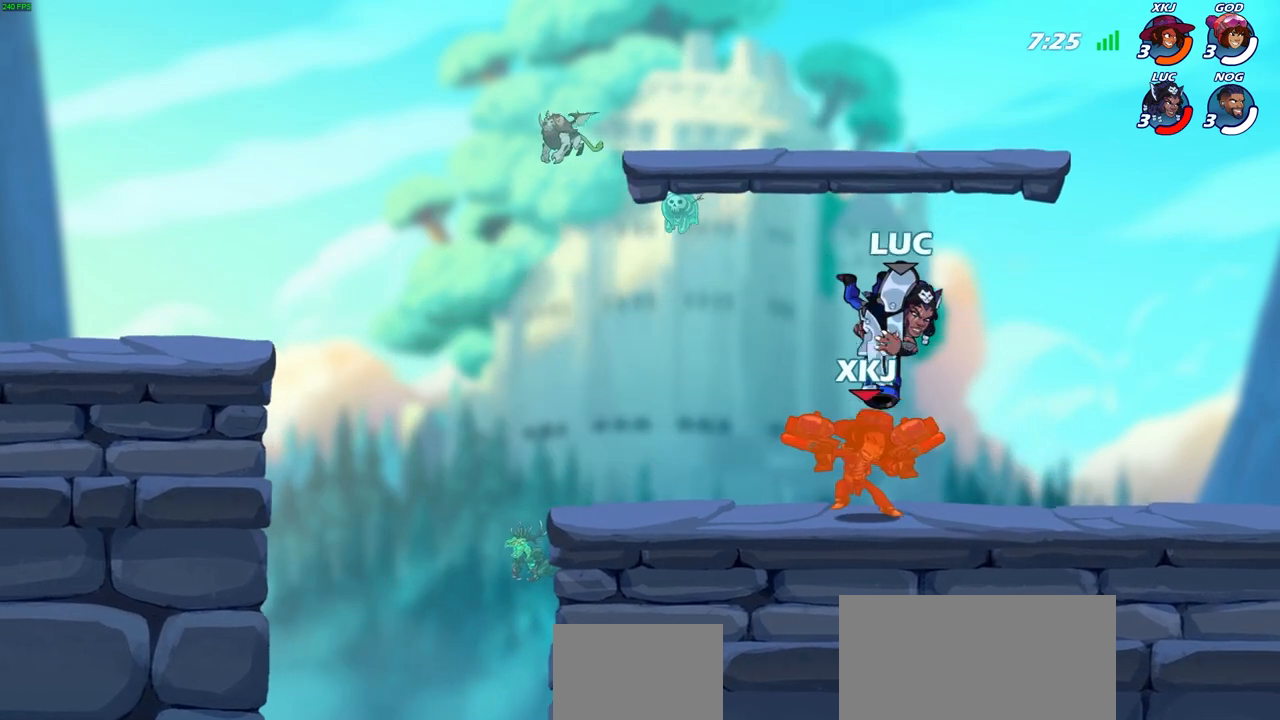
{"buttons": [], "left_stick": "up-left", "right_stick": "center", "events": [[300, "CIRCLE", "up"], [350, "left_stick", "up-left"]]}
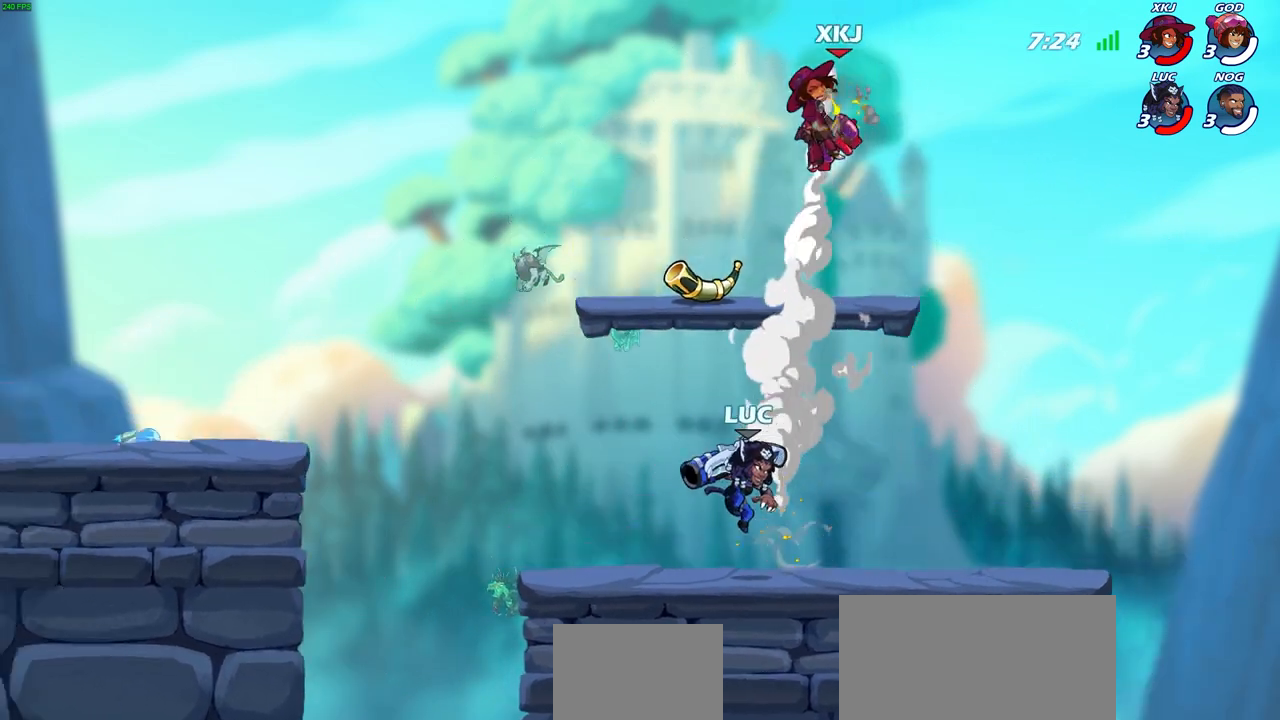
{"buttons": [], "left_stick": "up-left", "right_stick": "center", "events": [[83, "left_stick", "up-right"], [133, "left_stick", "right"], [283, "left_stick", "up-left"]]}
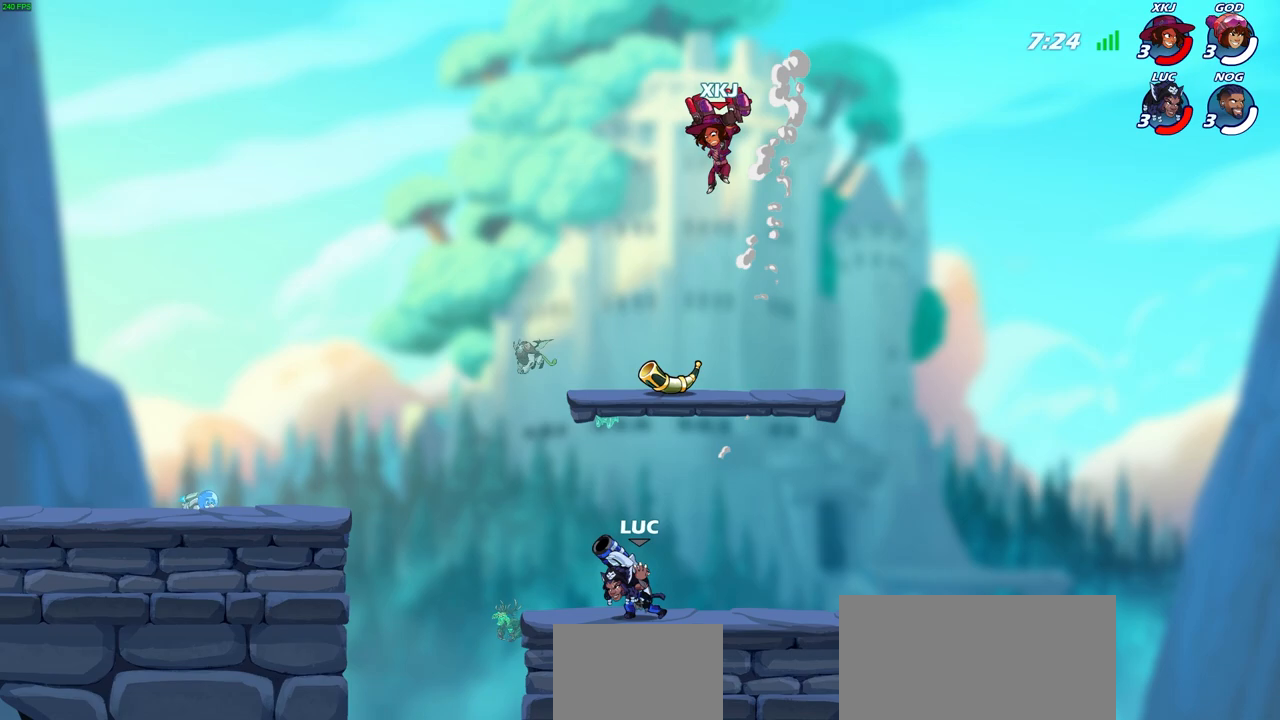
{"buttons": [], "left_stick": "up-left", "right_stick": "center", "events": [[183, "left_stick", "up-right"], [417, "left_stick", "up-left"]]}
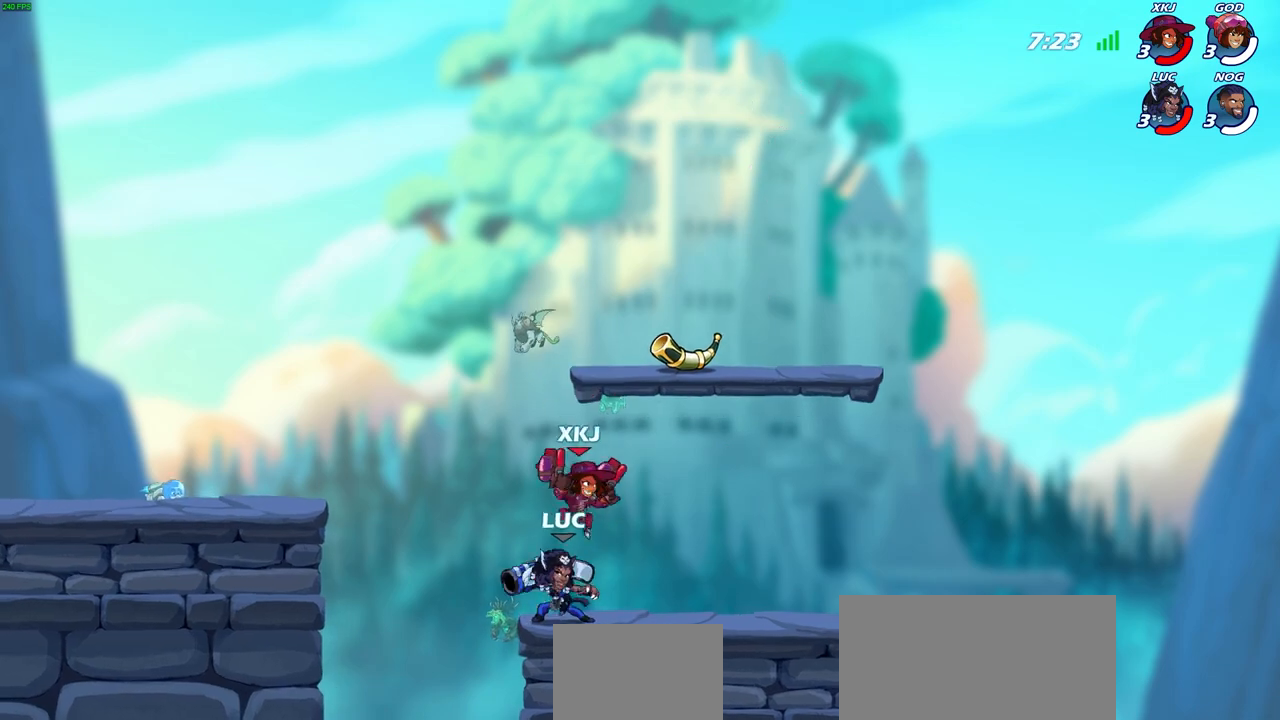
{"buttons": [], "left_stick": "center", "right_stick": "center", "events": [[50, "left_stick", "up-right"], [150, "left_stick", "center"], [167, "SQUARE", "down"], [250, "SQUARE", "up"]]}
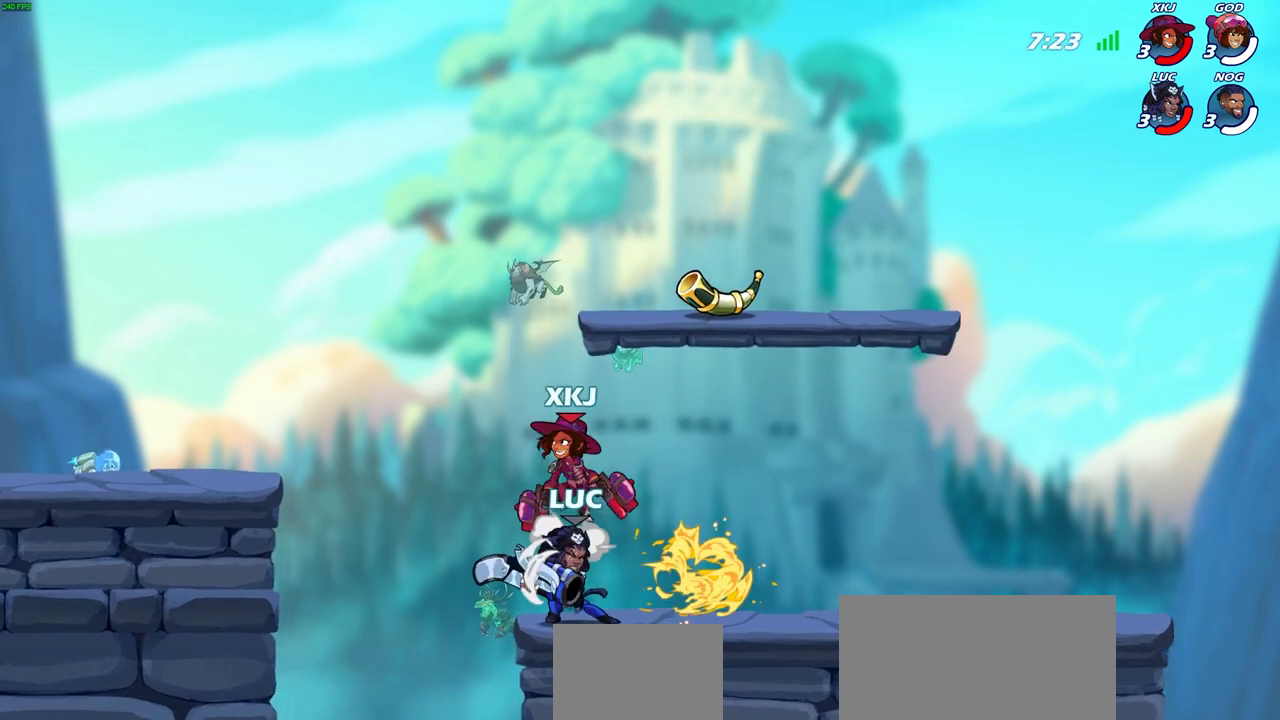
{"buttons": ["R2"], "left_stick": "down", "right_stick": "center", "events": [[67, "left_stick", "up-left"], [283, "CROSS", "down"], [383, "CROSS", "up"], [417, "R2", "down"], [483, "left_stick", "down"]]}
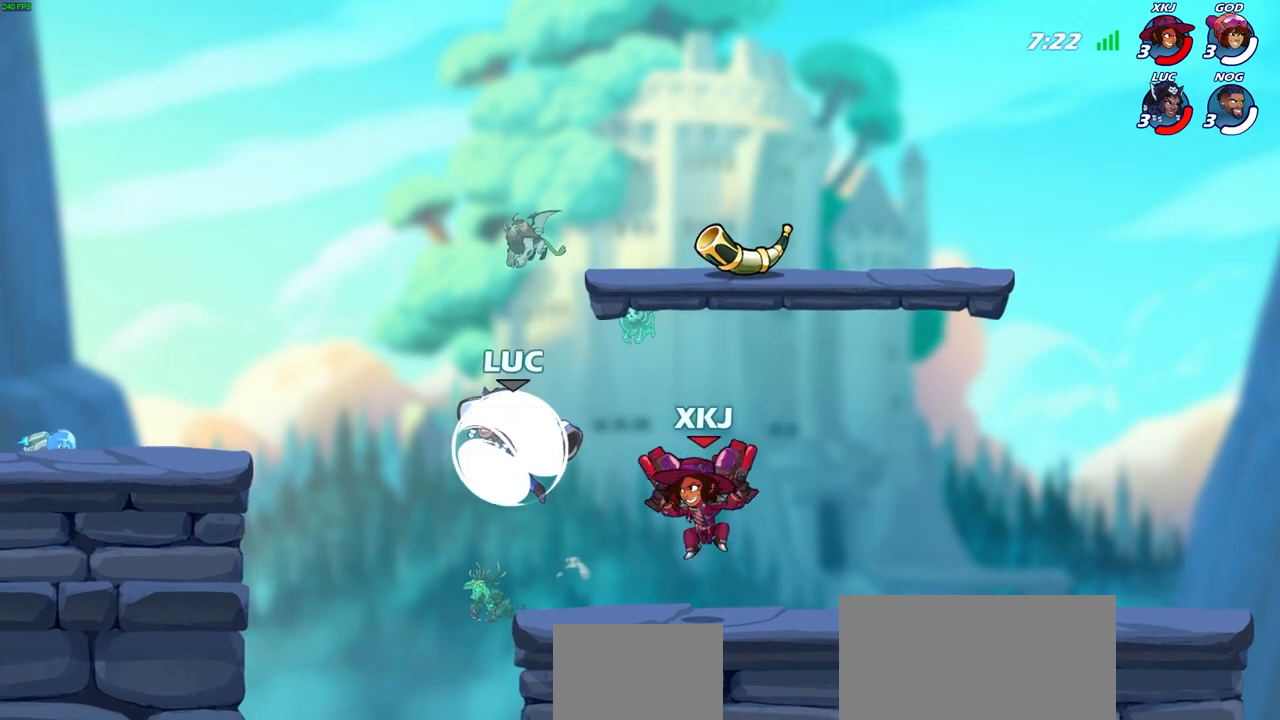
{"buttons": [], "left_stick": "left", "right_stick": "center", "events": [[50, "left_stick", "right"], [367, "R2", "up"], [467, "left_stick", "left"]]}
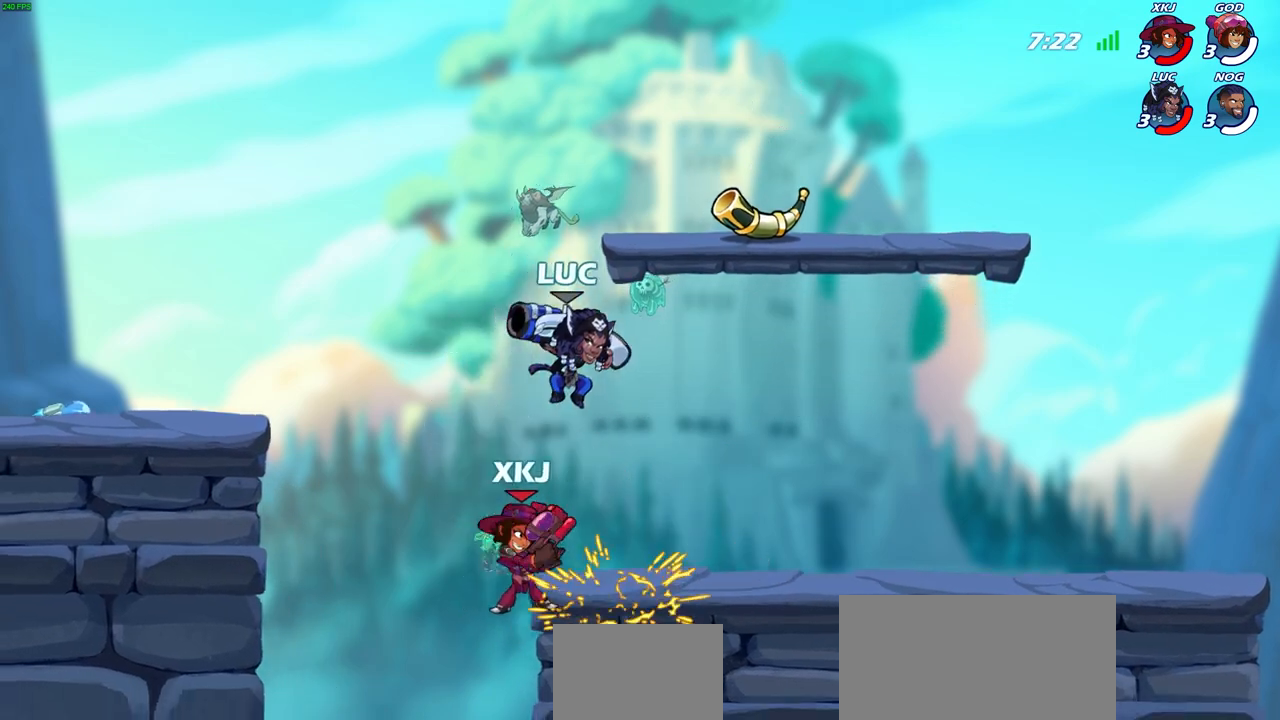
{"buttons": [], "left_stick": "left", "right_stick": "center", "events": [[33, "SQUARE", "down"], [100, "left_stick", "center"], [133, "SQUARE", "up"], [467, "left_stick", "left"]]}
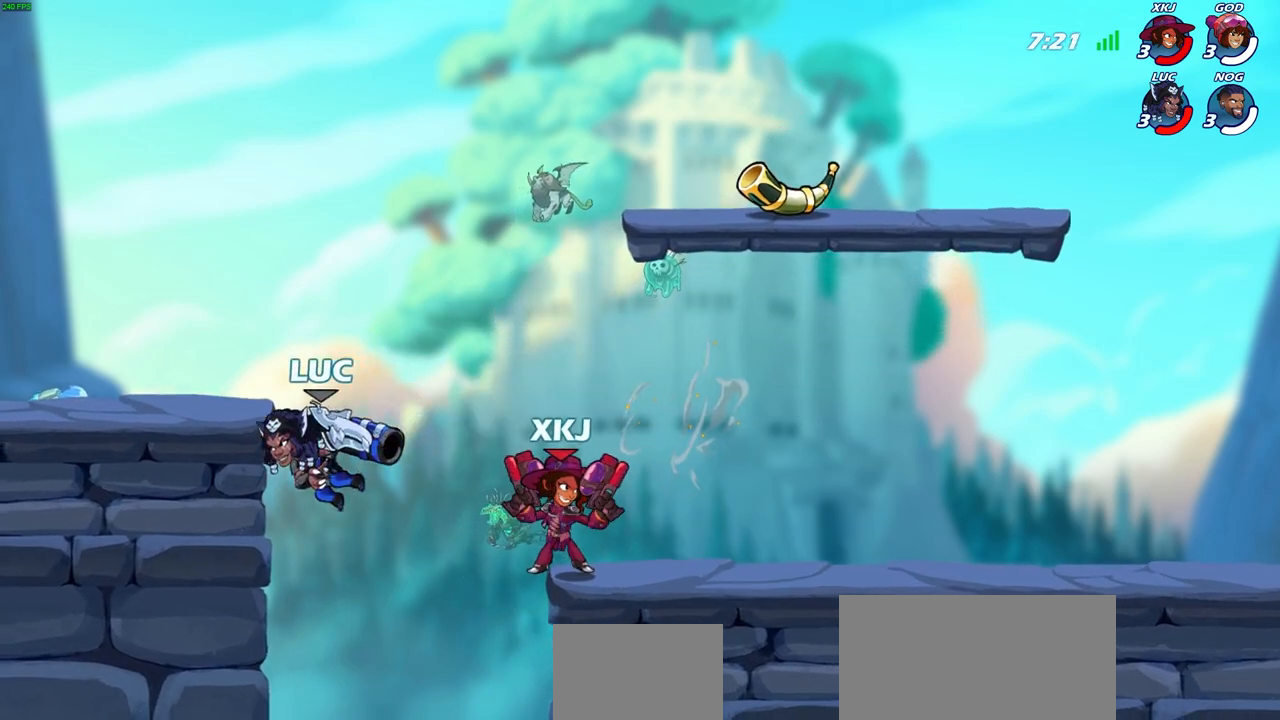
{"buttons": [], "left_stick": "down-left", "right_stick": "center", "events": [[100, "left_stick", "right"], [150, "CROSS", "down"], [283, "CROSS", "up"], [300, "left_stick", "down-right"], [400, "SQUARE", "down"], [450, "left_stick", "down-left"], [483, "SQUARE", "up"]]}
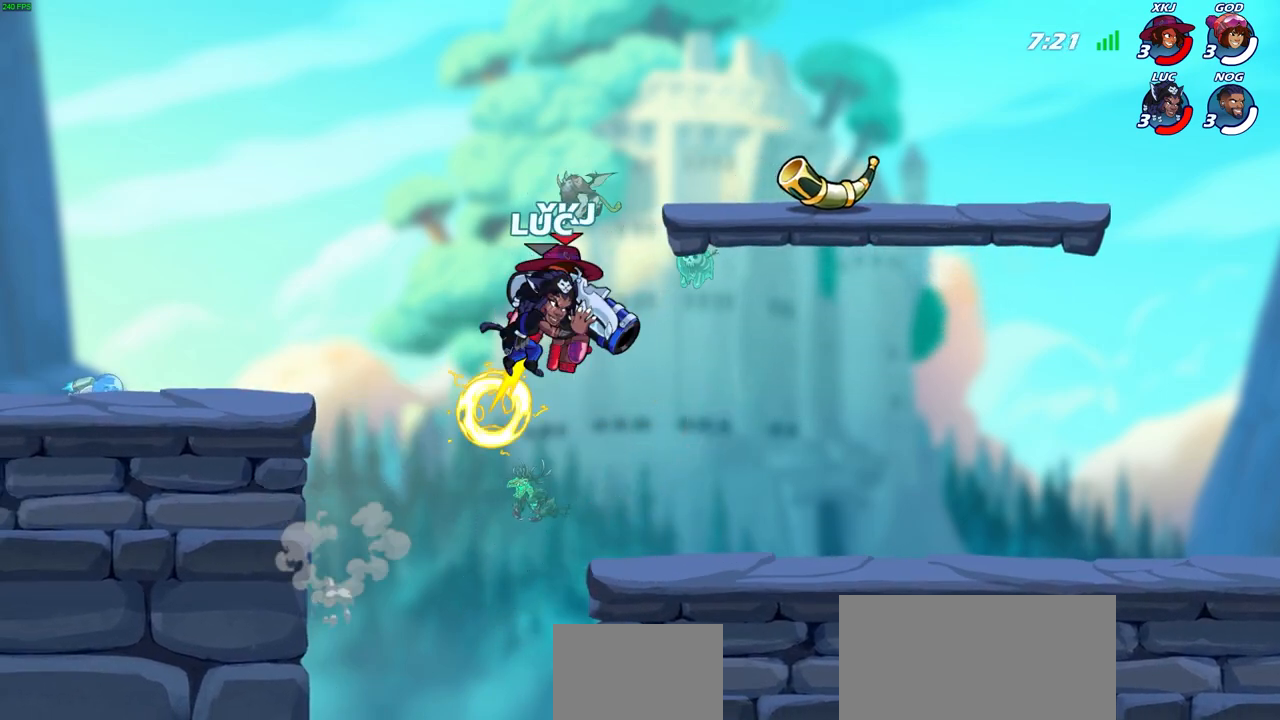
{"buttons": [], "left_stick": "up-right", "right_stick": "center", "events": [[33, "left_stick", "left"], [300, "left_stick", "up-left"], [417, "left_stick", "up-right"]]}
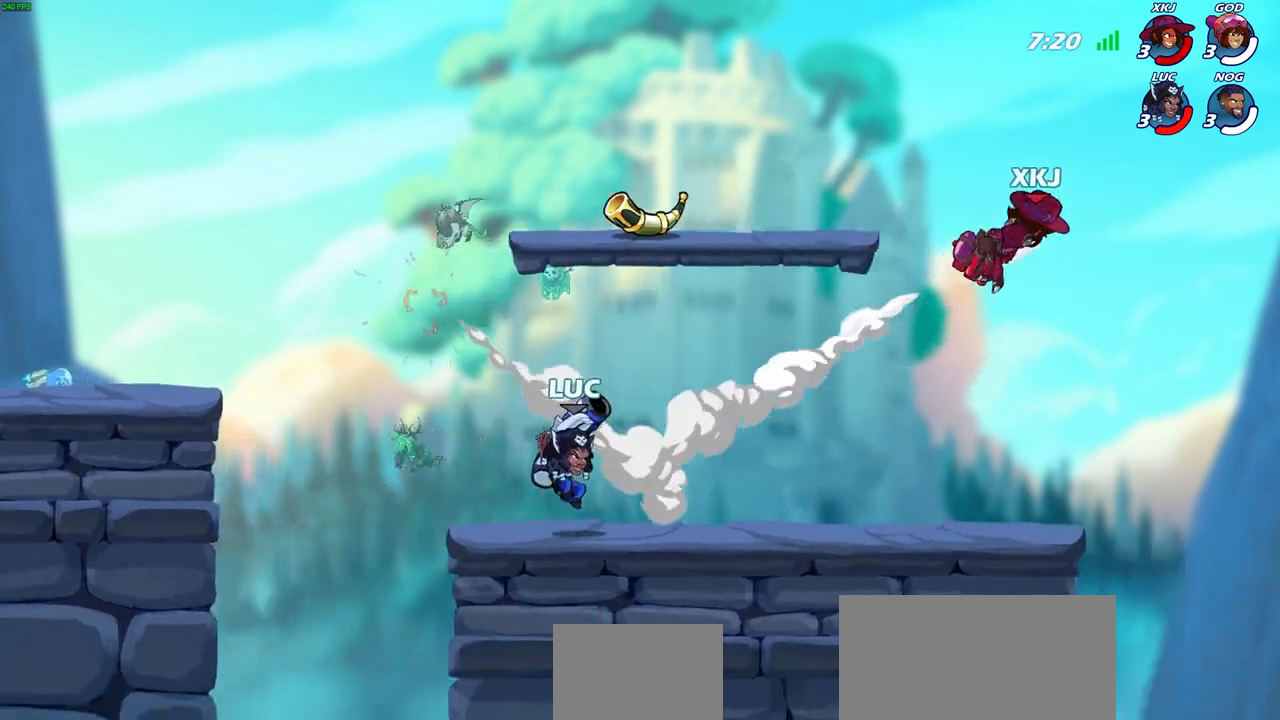
{"buttons": [], "left_stick": "center", "right_stick": "center", "events": [[50, "left_stick", "right"], [367, "R2", "down"], [383, "left_stick", "center"], [400, "CIRCLE", "down"], [467, "CIRCLE", "up"], [467, "R2", "up"]]}
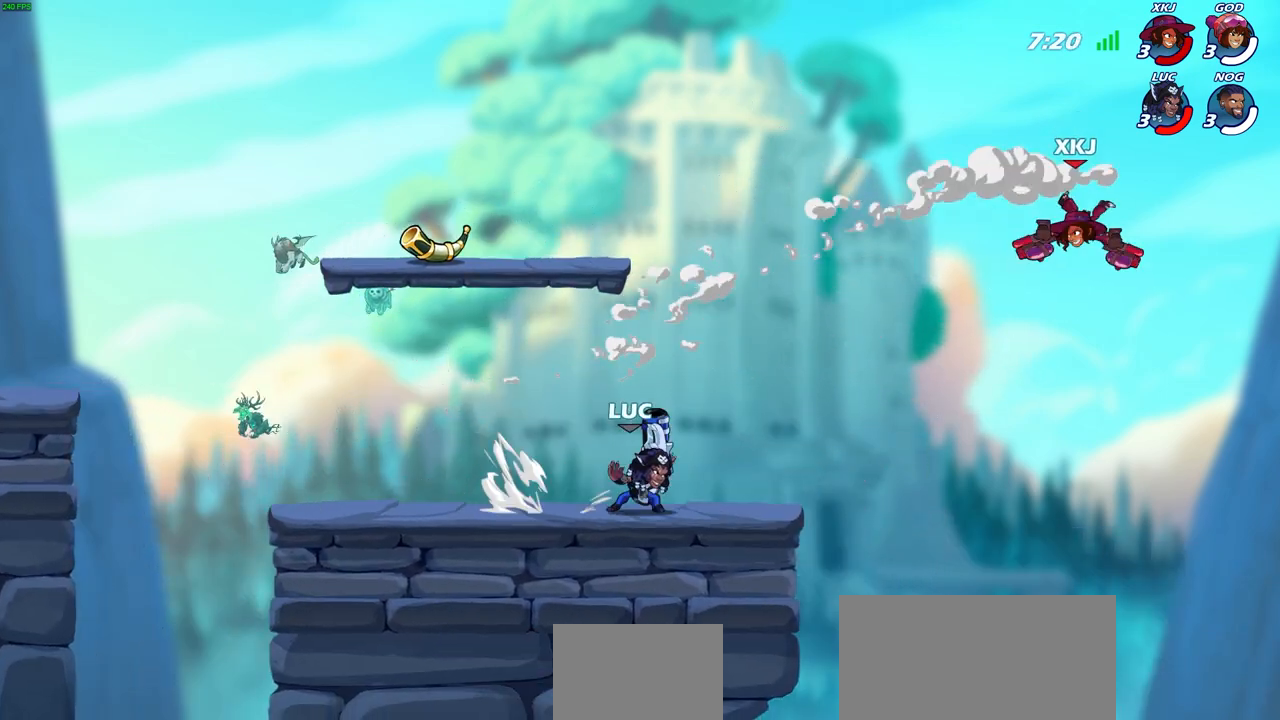
{"buttons": [], "left_stick": "up-left", "right_stick": "center", "events": [[417, "left_stick", "up-left"]]}
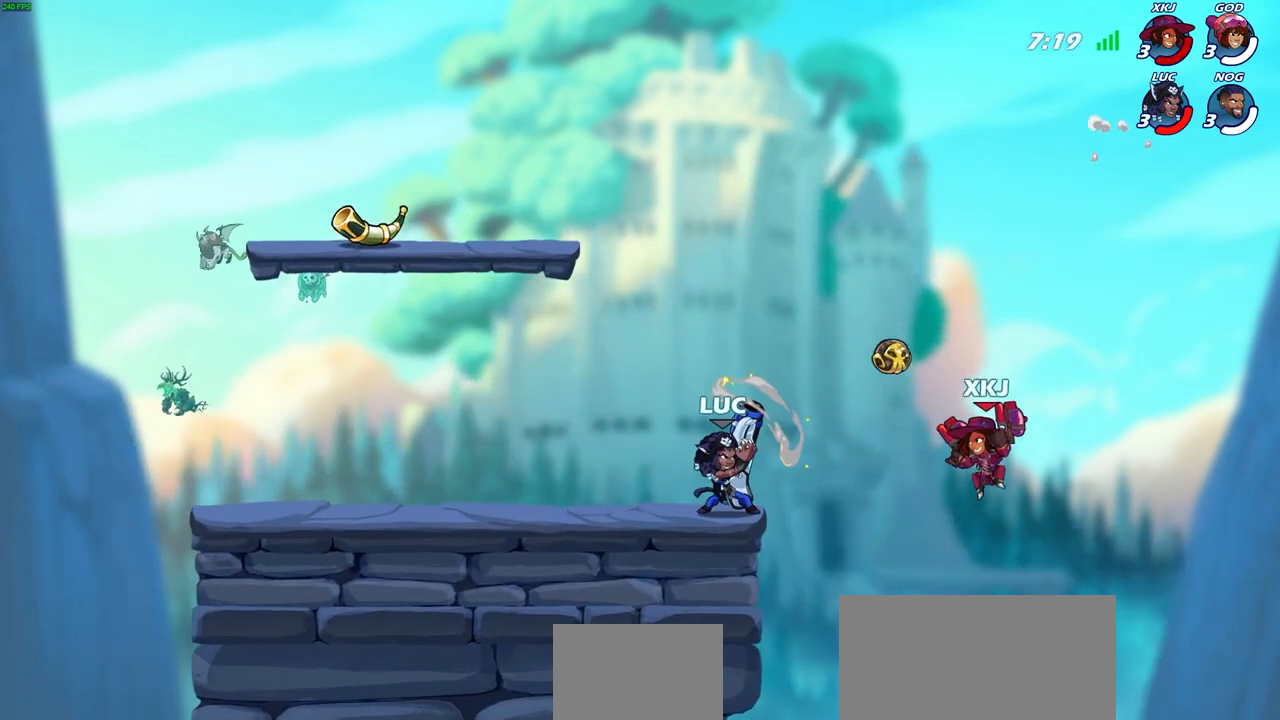
{"buttons": [], "left_stick": "up-left", "right_stick": "center", "events": [[167, "CROSS", "down"], [367, "CROSS", "up"]]}
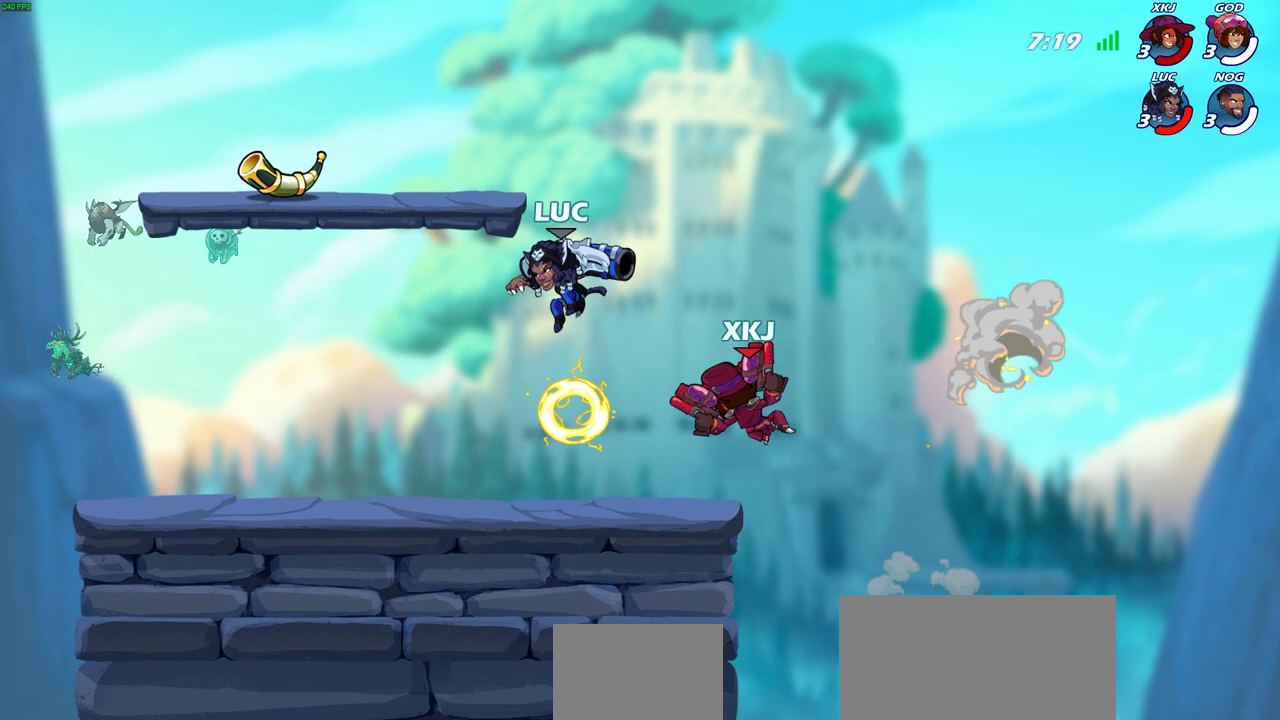
{"buttons": [], "left_stick": "center", "right_stick": "center", "events": [[133, "left_stick", "down-left"], [250, "left_stick", "down-right"], [300, "left_stick", "right"], [333, "SQUARE", "down"], [400, "SQUARE", "up"], [400, "left_stick", "center"]]}
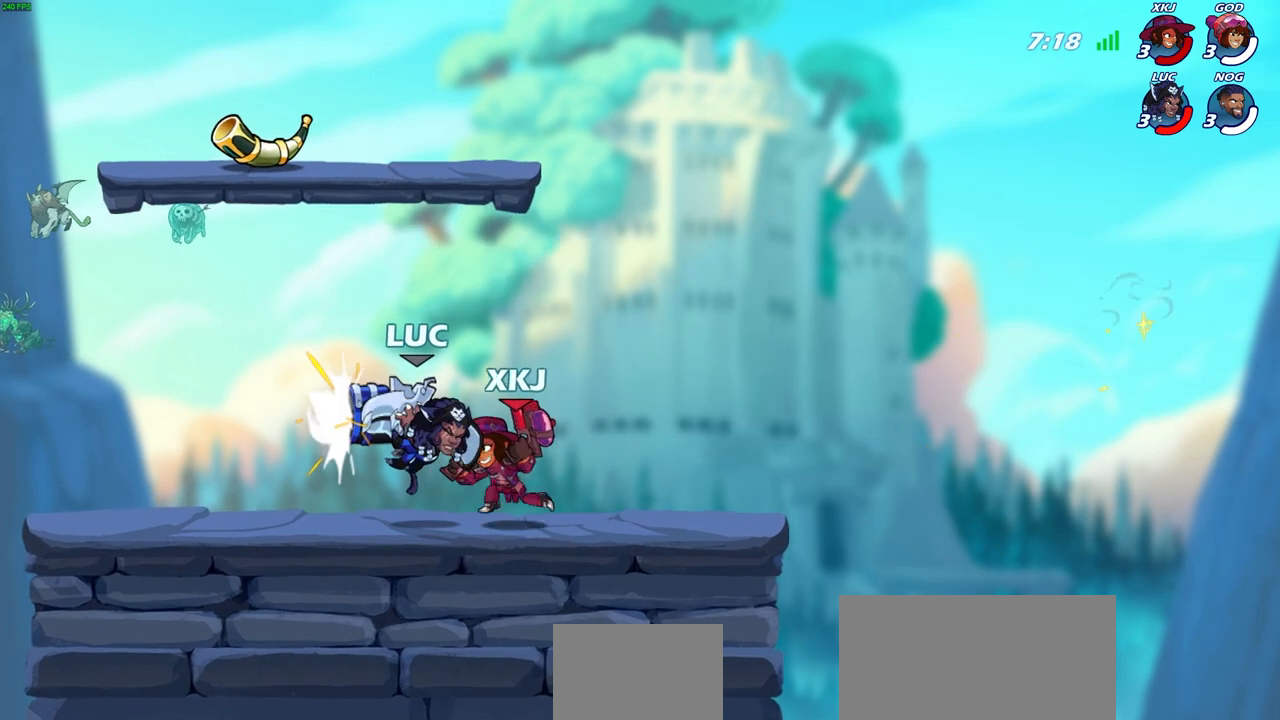
{"buttons": ["CIRCLE"], "left_stick": "up-left", "right_stick": "center", "events": [[217, "left_stick", "up-left"], [333, "CROSS", "down"], [433, "CIRCLE", "down"], [450, "CROSS", "up"]]}
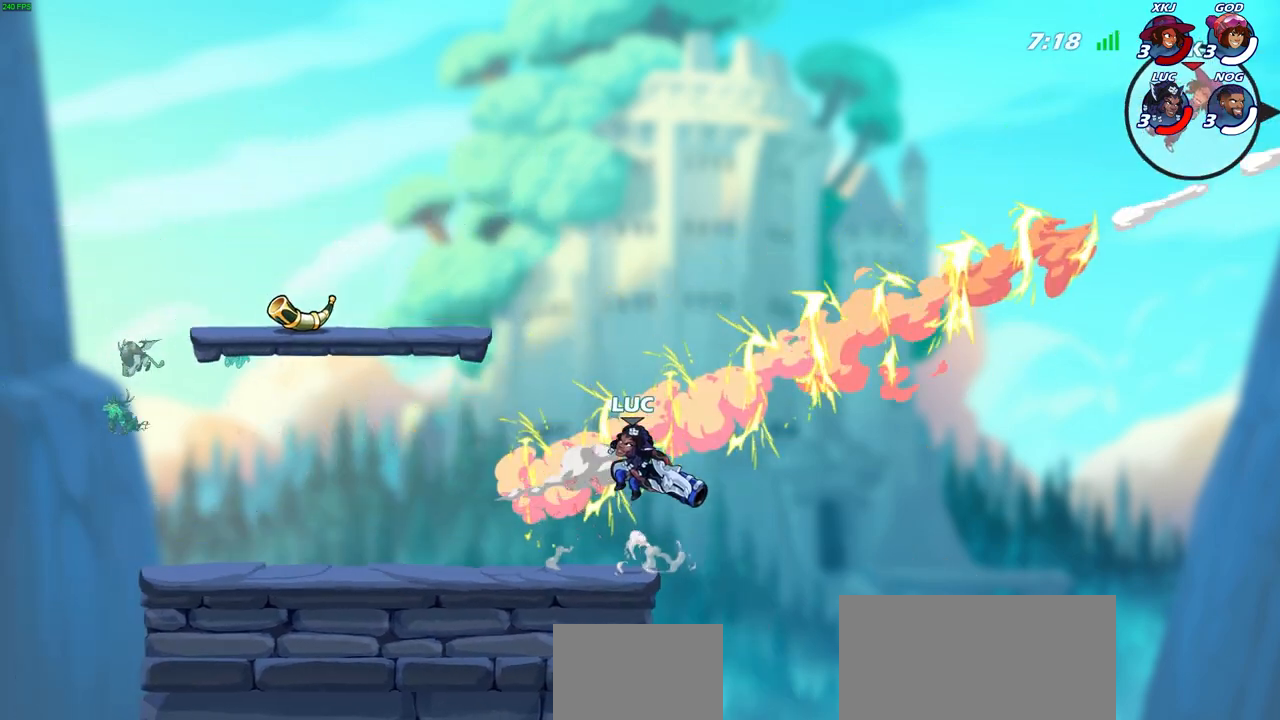
{"buttons": [], "left_stick": "up-left", "right_stick": "center", "events": [[100, "CIRCLE", "up"]]}
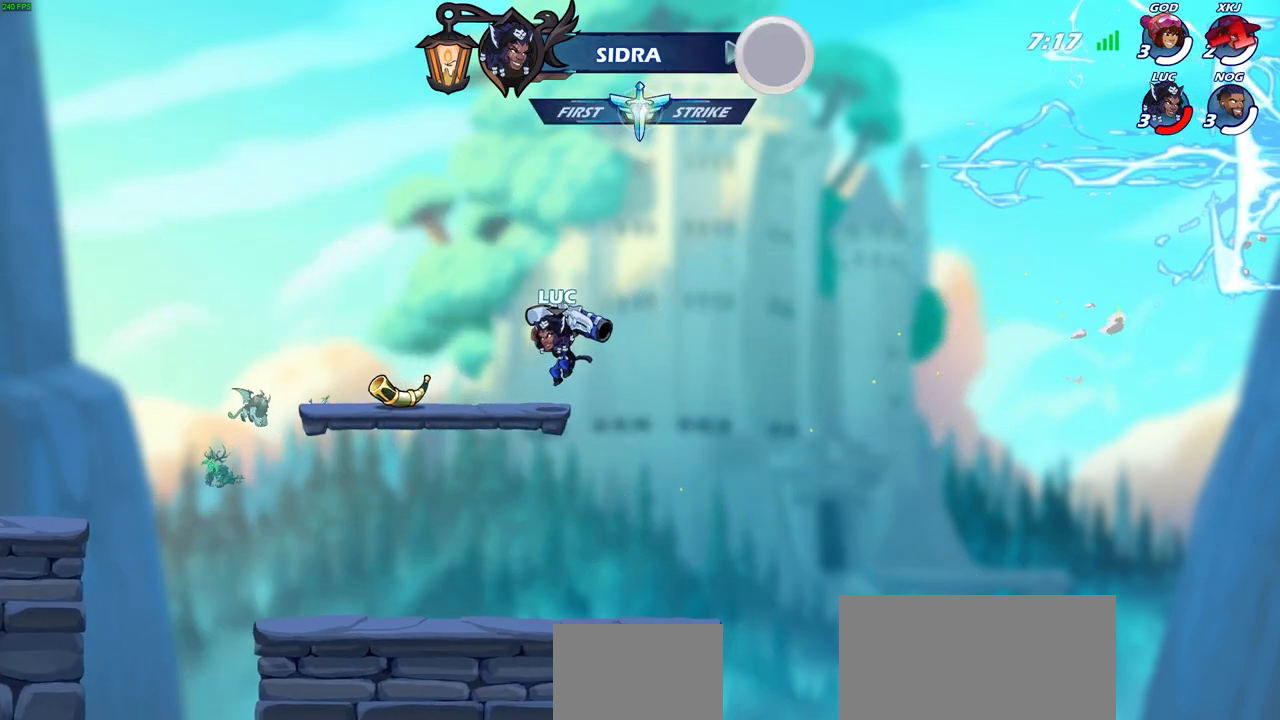
{"buttons": [], "left_stick": "up-left", "right_stick": "center", "events": []}
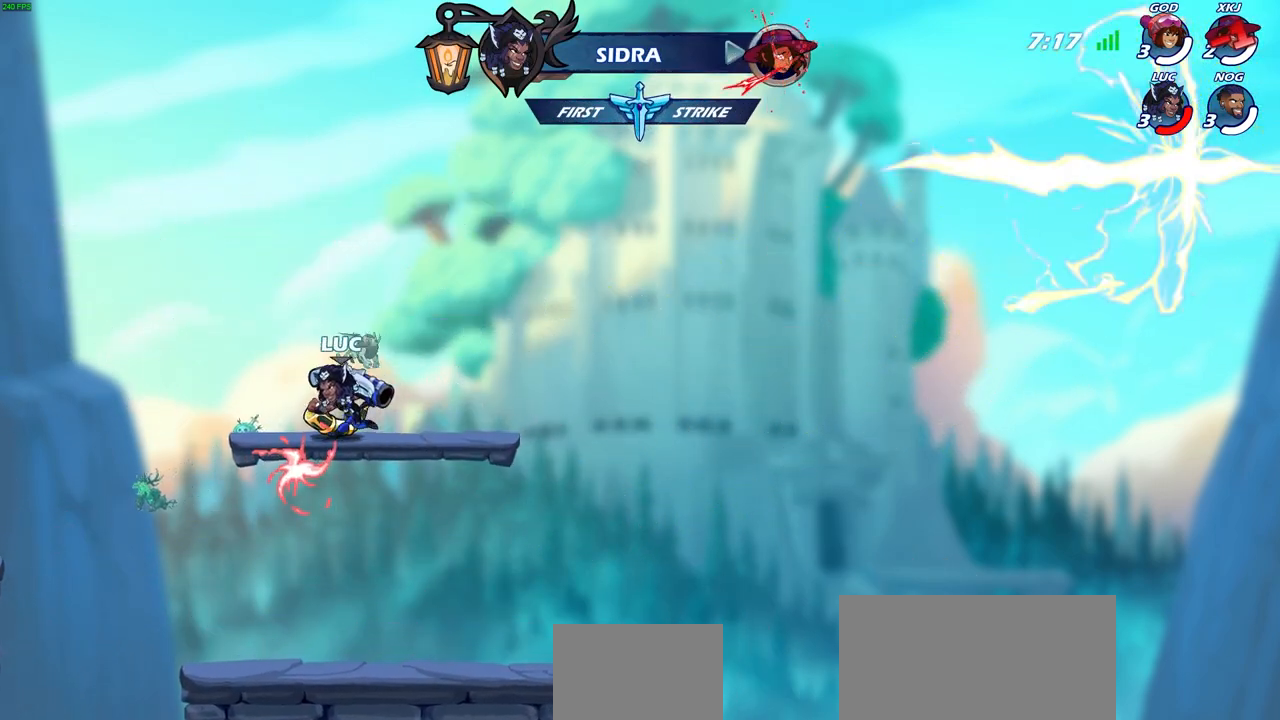
{"buttons": ["CIRCLE"], "left_stick": "center", "right_stick": "center", "events": [[83, "R2", "down"], [150, "CIRCLE", "down"], [200, "left_stick", "center"], [250, "R2", "up"]]}
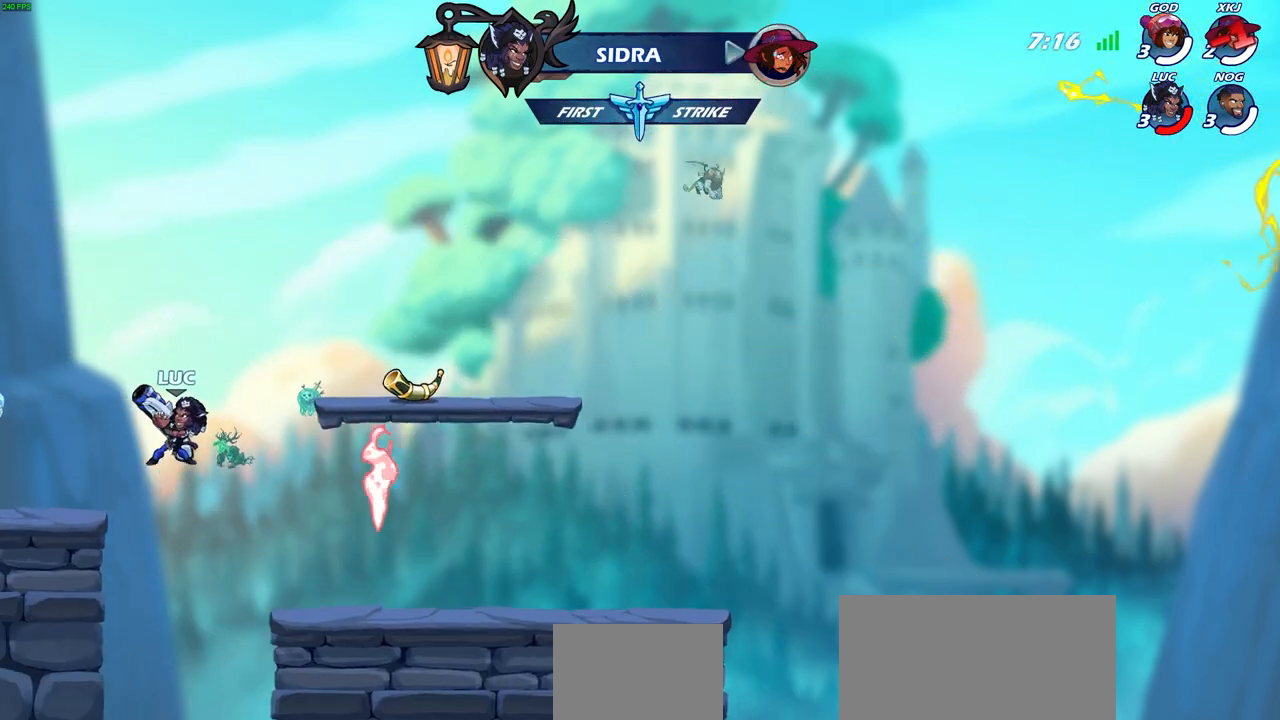
{"buttons": [], "left_stick": "center", "right_stick": "center", "events": [[117, "CIRCLE", "up"], [117, "left_stick", "up-left"], [267, "left_stick", "center"]]}
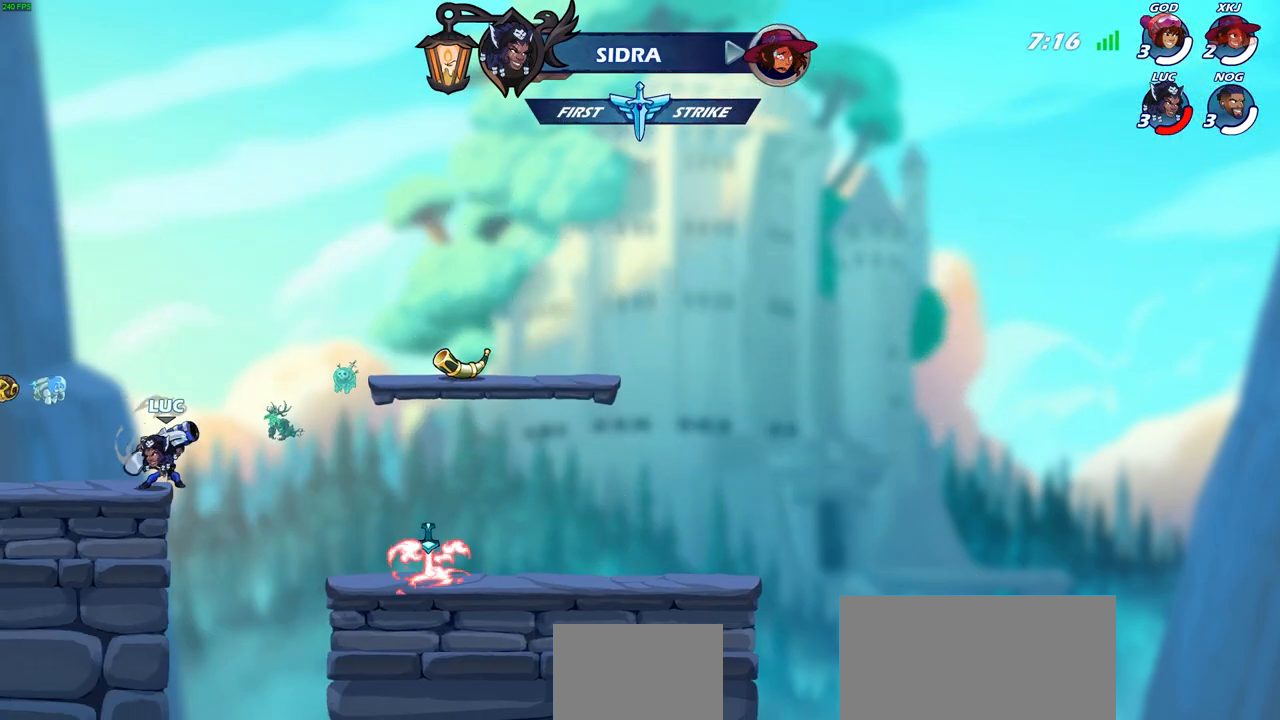
{"buttons": [], "left_stick": "center", "right_stick": "center", "events": []}
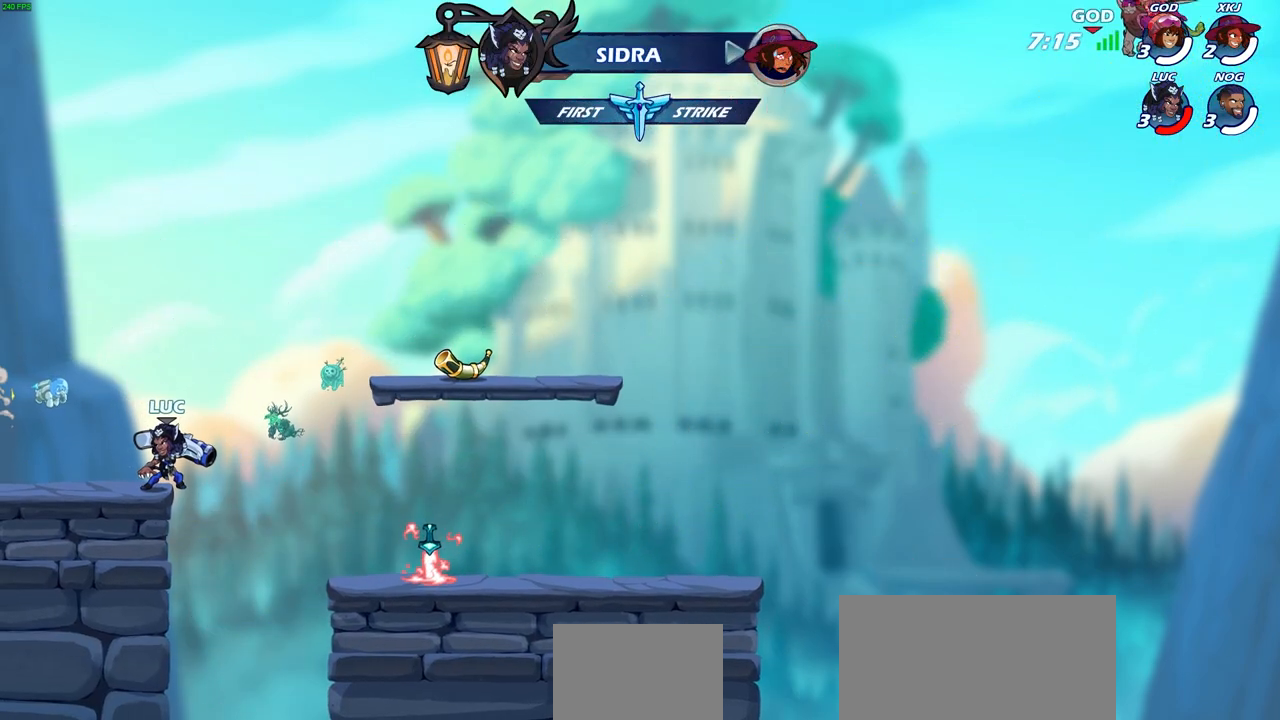
{"buttons": [], "left_stick": "left", "right_stick": "center", "events": [[367, "left_stick", "left"]]}
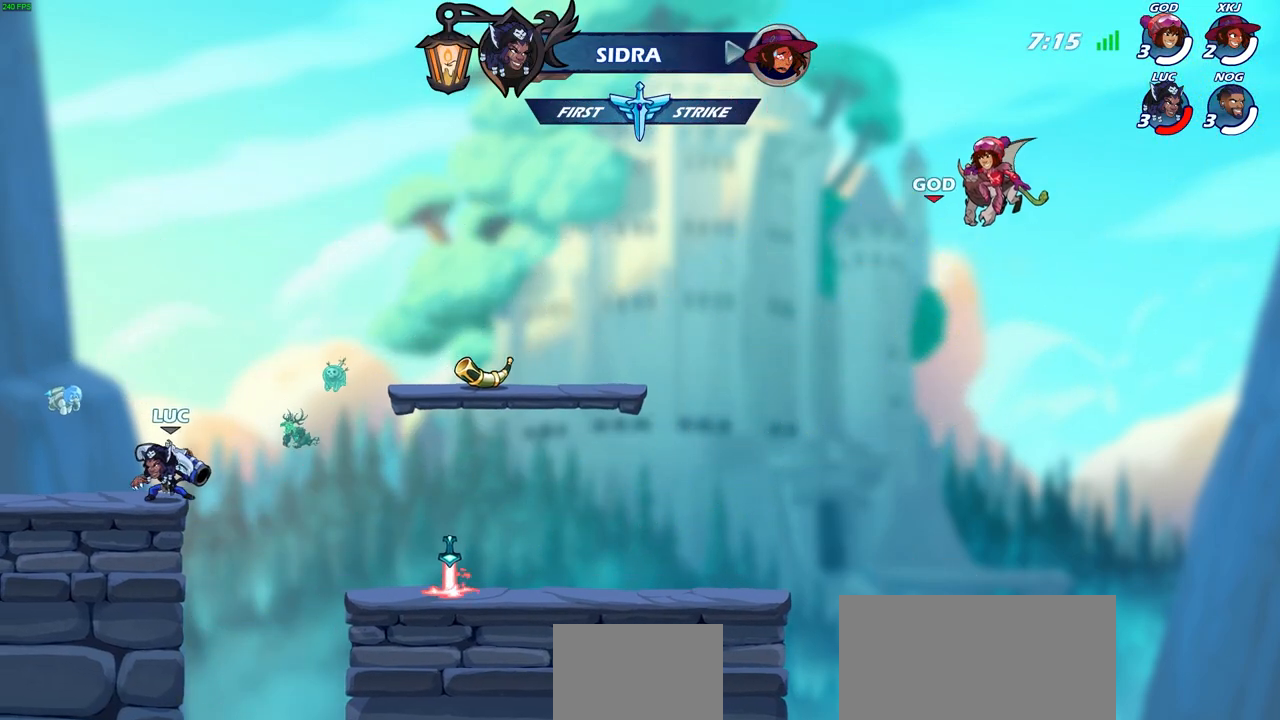
{"buttons": [], "left_stick": "center", "right_stick": "center", "events": [[233, "left_stick", "up-left"], [400, "left_stick", "right"], [500, "left_stick", "center"]]}